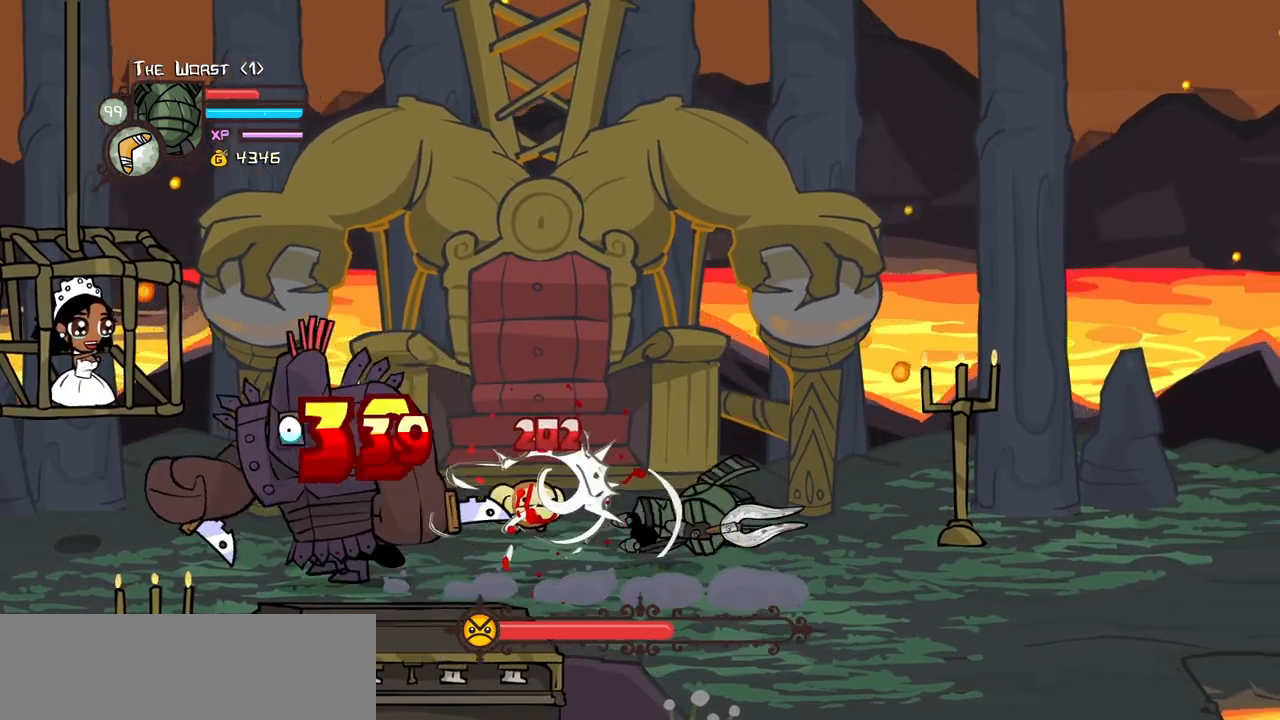
Gameplay with keyboard; each line is a JSON object with the keys held at the frame after it. "events" lists presses ("down") and releases ("up") of "block", "down", "heavy", "item", "iteml", "itemr", "jump", "left", "light", "magic", "right" and "up" between this image and that frame as [ms after this image, input, new state], when the widget could be followed in between. No other keys are recorded. Mouse input is not recorded. Key names are as the overlay labels them; some are game actions (e.g. jump) rather than physical keys.
{"keys": ["right"], "events": [[50, "heavy", "up"], [283, "right", "down"]]}
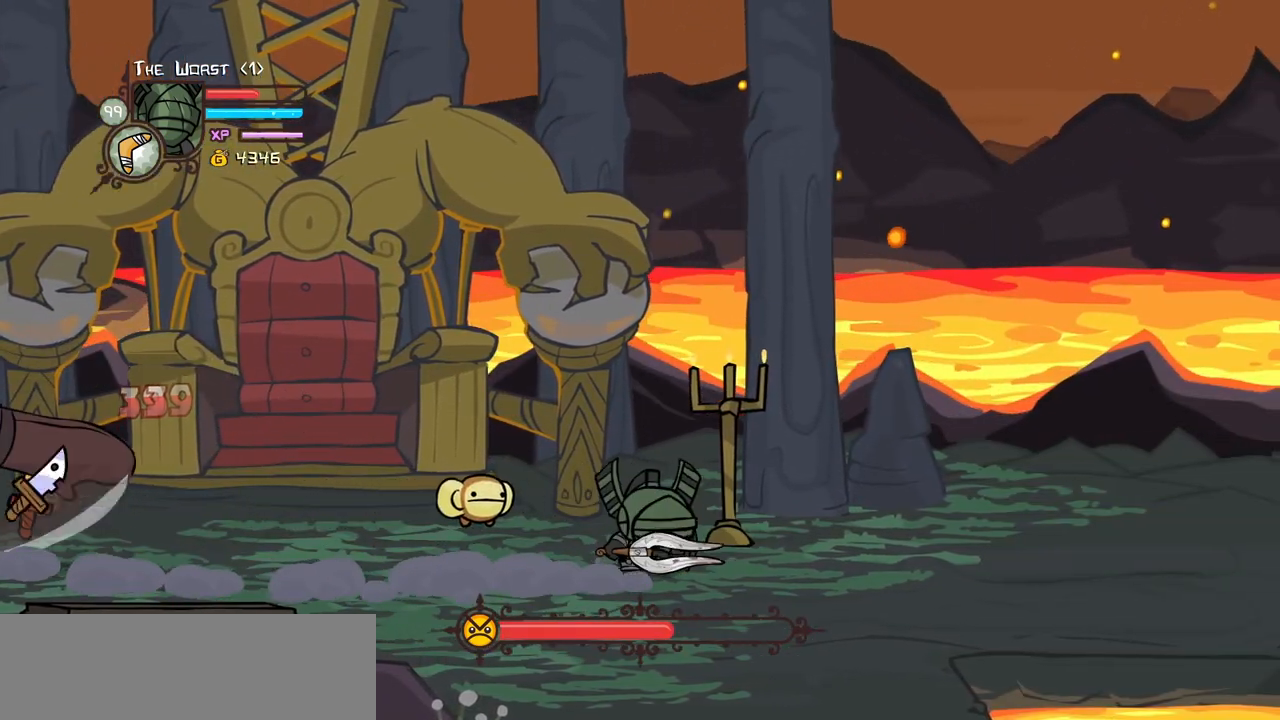
{"keys": ["left", "magic"], "events": [[200, "down", "down"], [250, "left", "down"], [300, "down", "up"], [300, "right", "up"], [350, "magic", "down"], [400, "left", "up"], [483, "left", "down"]]}
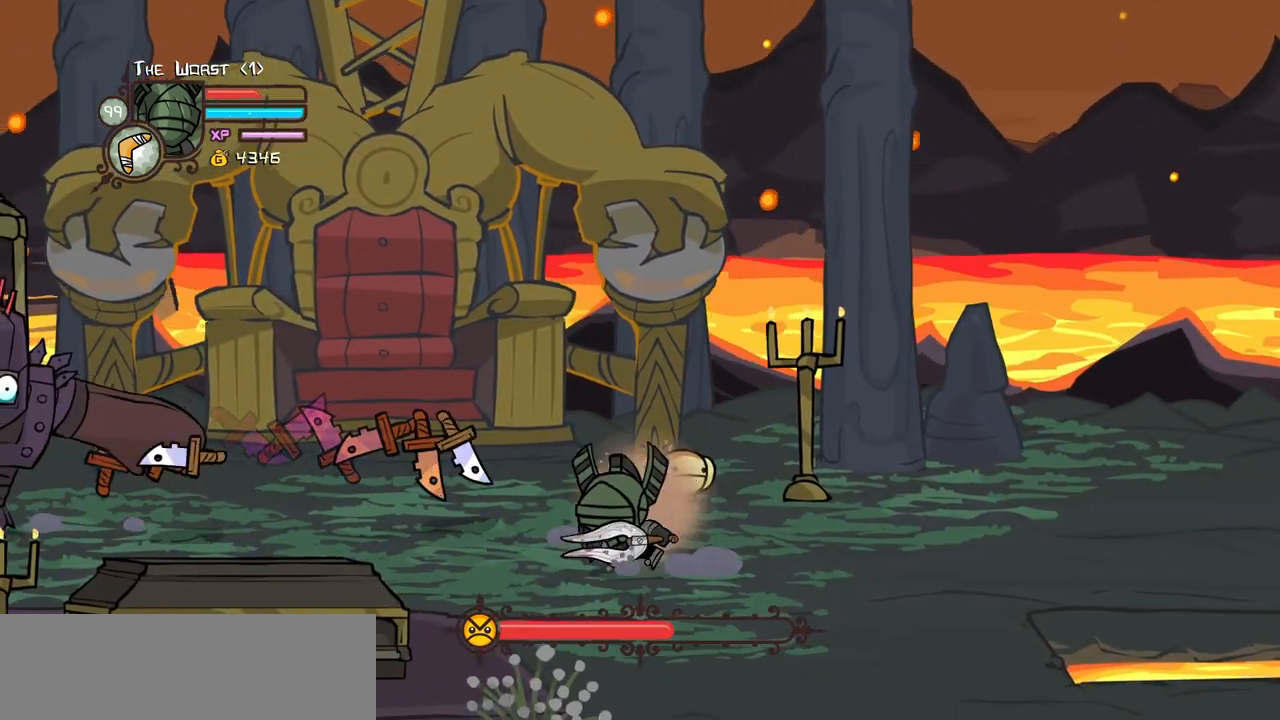
{"keys": [], "events": [[217, "up", "down"], [317, "left", "up"], [367, "heavy", "down"], [450, "up", "up"], [500, "heavy", "up"], [500, "magic", "up"]]}
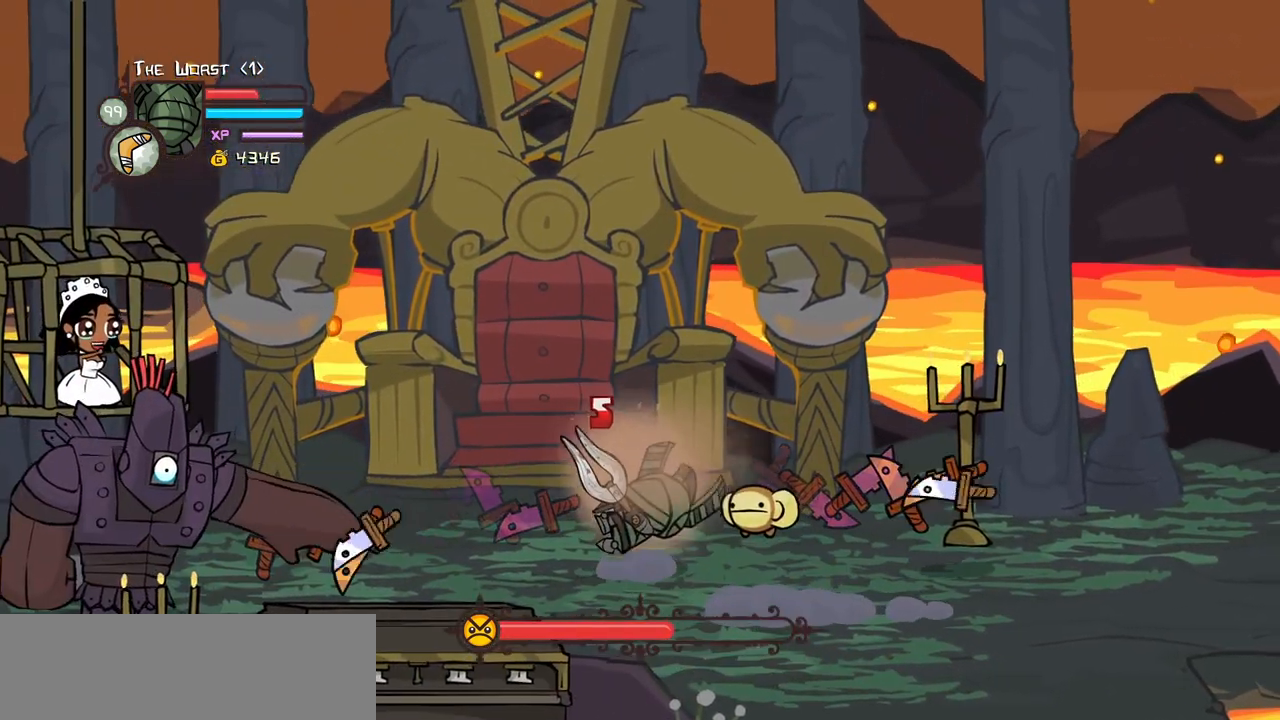
{"keys": ["block"], "events": [[333, "block", "down"]]}
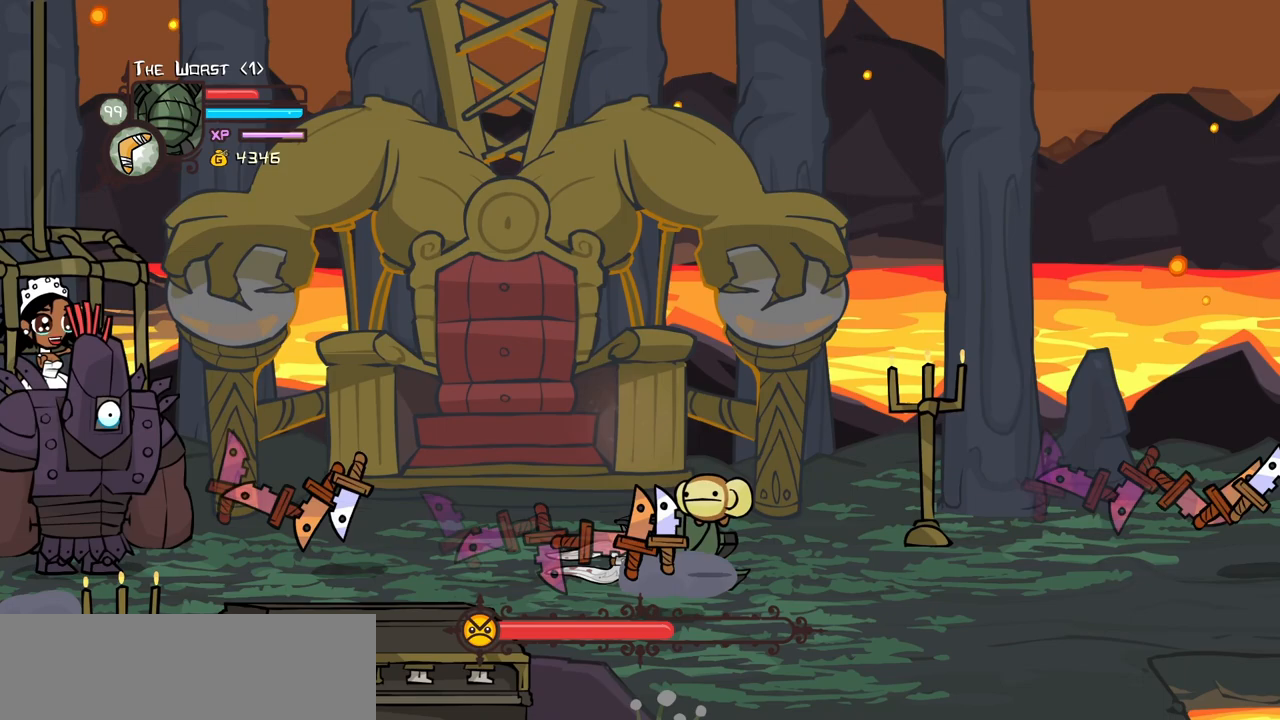
{"keys": ["block"], "events": []}
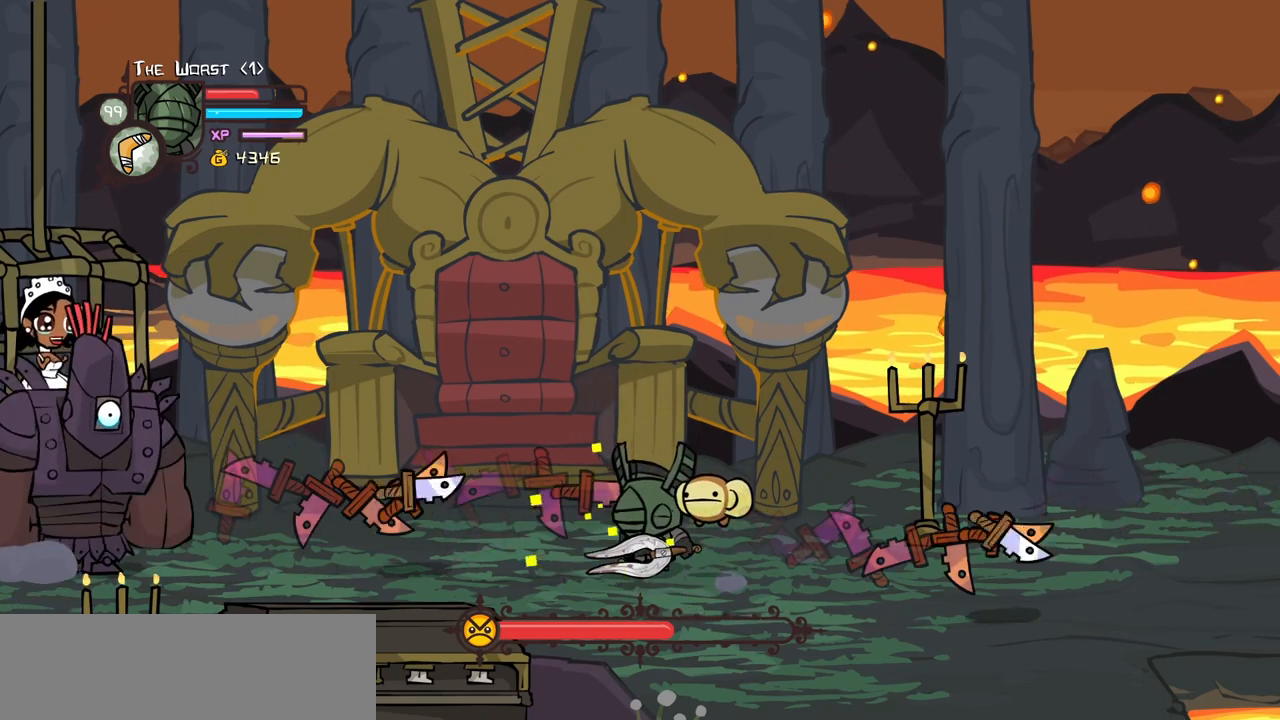
{"keys": [], "events": [[450, "block", "up"]]}
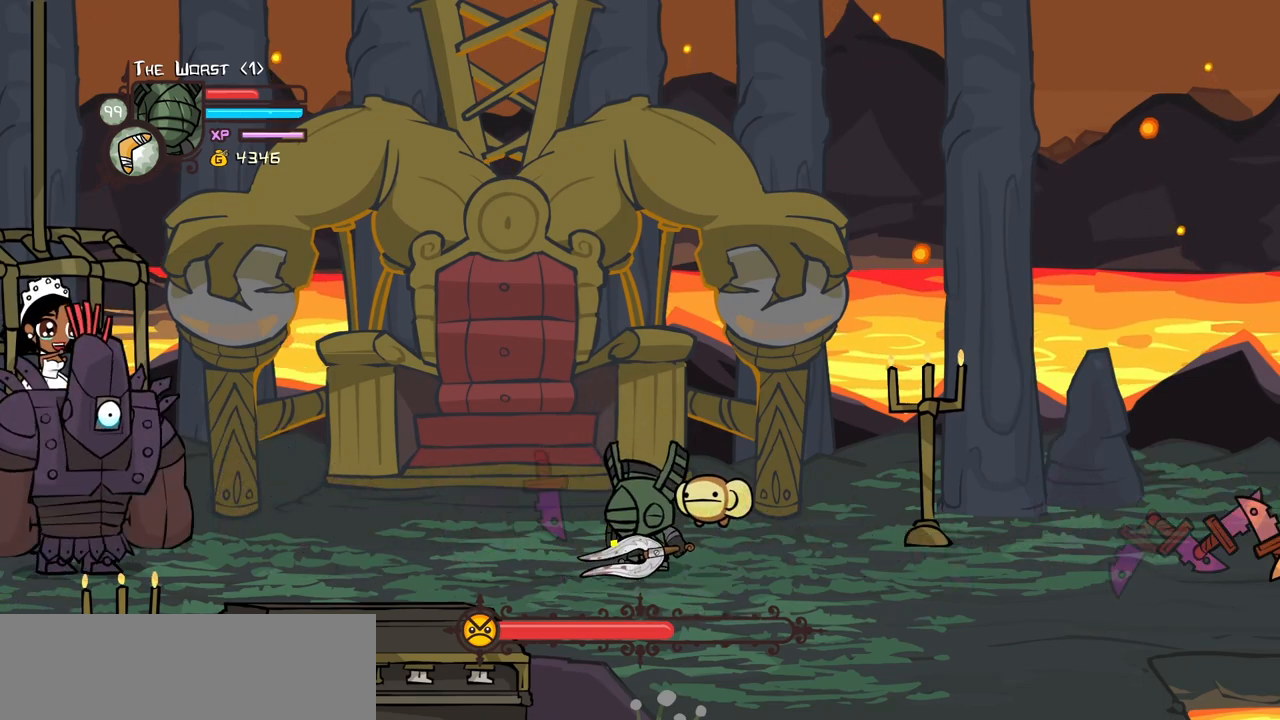
{"keys": ["heavy", "magic"], "events": [[50, "magic", "down"], [467, "heavy", "down"]]}
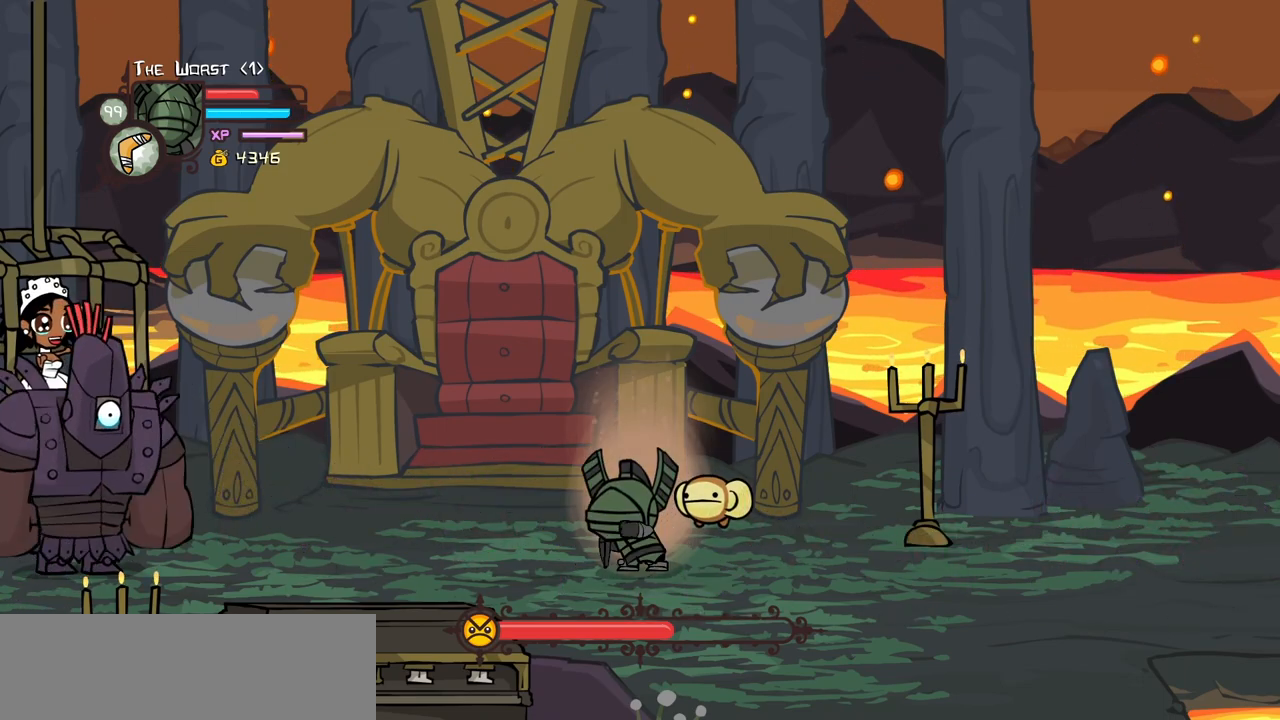
{"keys": ["down"], "events": [[200, "heavy", "up"], [200, "magic", "up"], [400, "down", "down"]]}
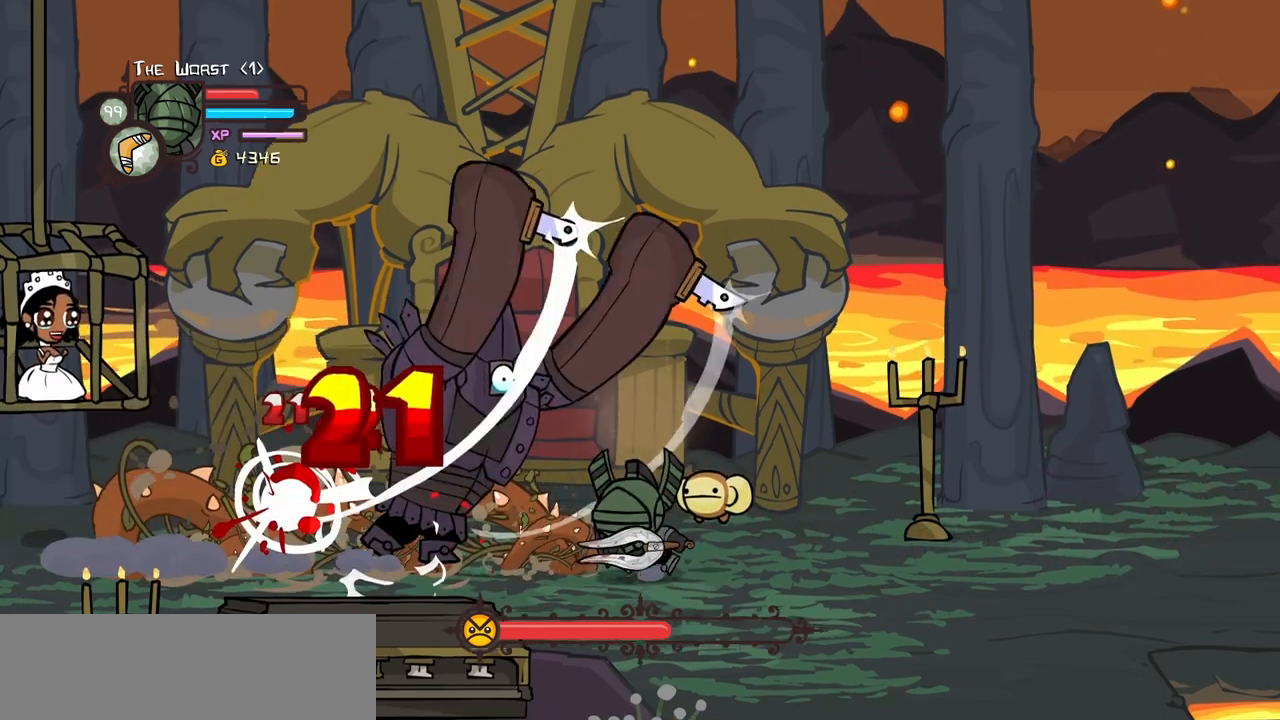
{"keys": ["light"], "events": [[217, "up", "down"], [267, "down", "up"], [450, "light", "down"], [500, "up", "up"]]}
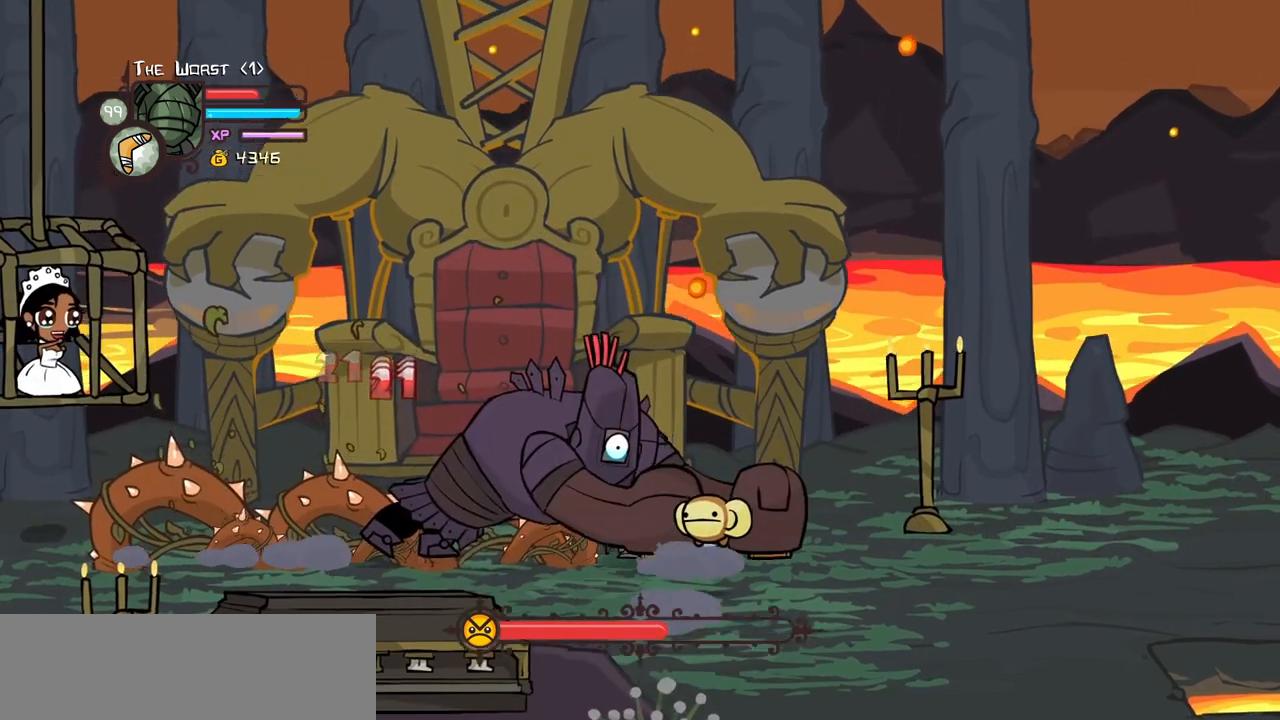
{"keys": ["light"], "events": [[150, "light", "up"], [183, "light", "down"], [383, "light", "up"], [433, "light", "down"]]}
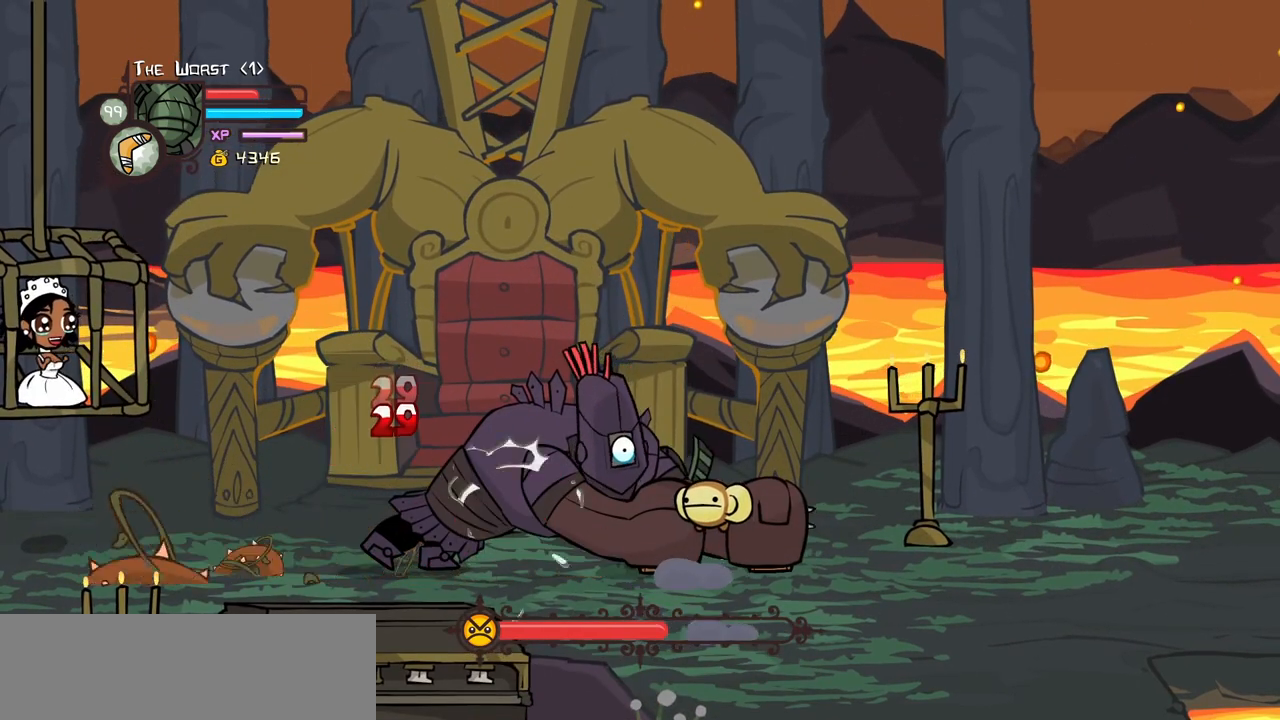
{"keys": ["heavy"], "events": [[250, "heavy", "down"], [250, "light", "up"]]}
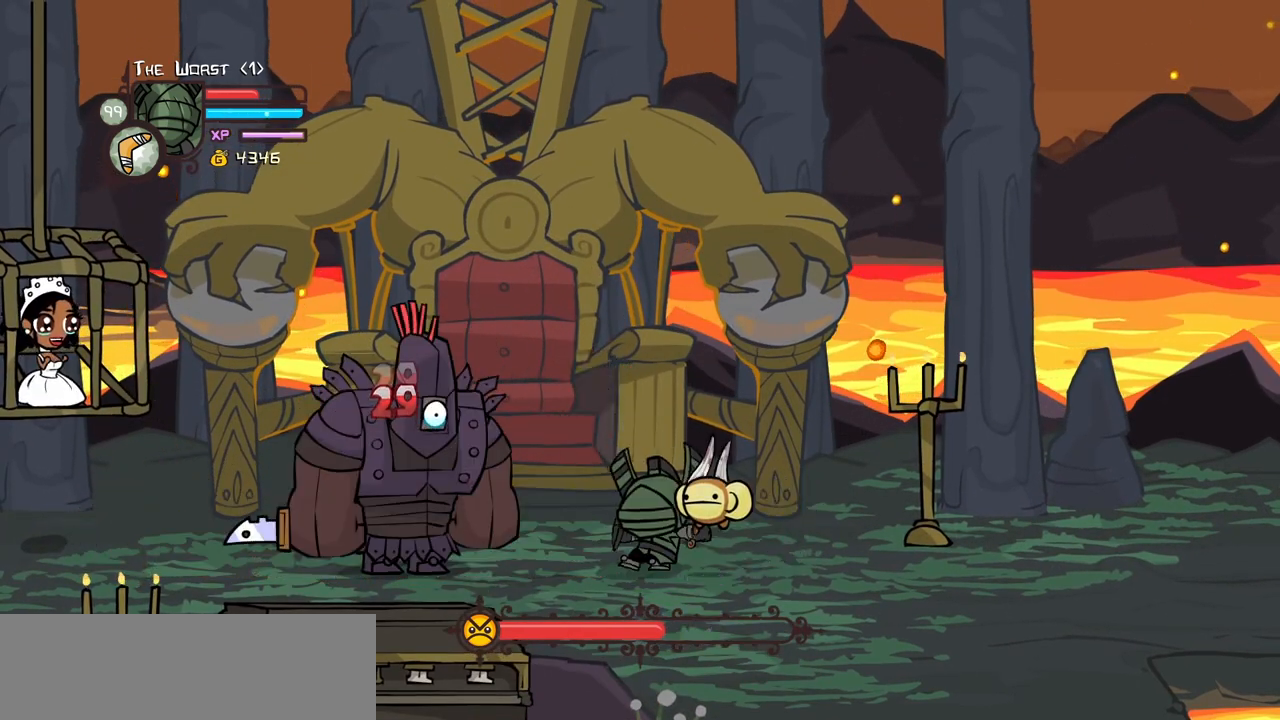
{"keys": ["heavy"], "events": [[83, "heavy", "up"], [133, "heavy", "down"], [317, "heavy", "up"], [367, "heavy", "down"]]}
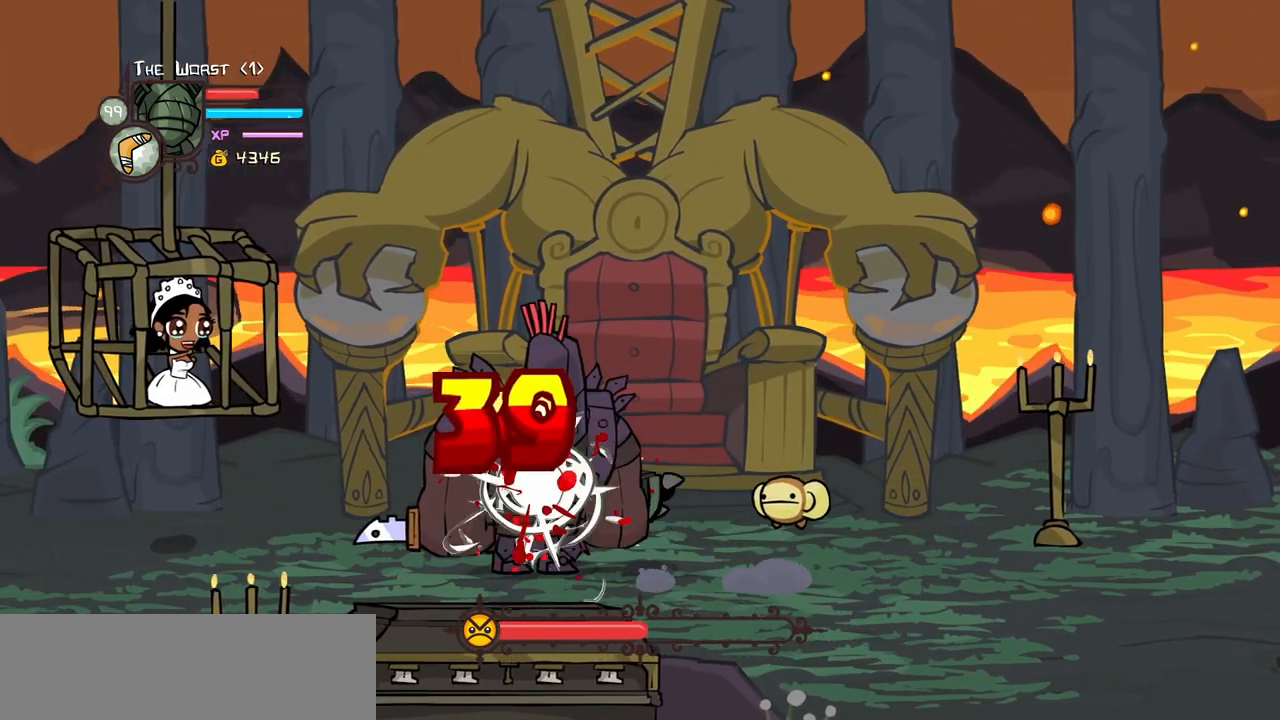
{"keys": ["down"], "events": [[100, "heavy", "up"], [150, "down", "down"]]}
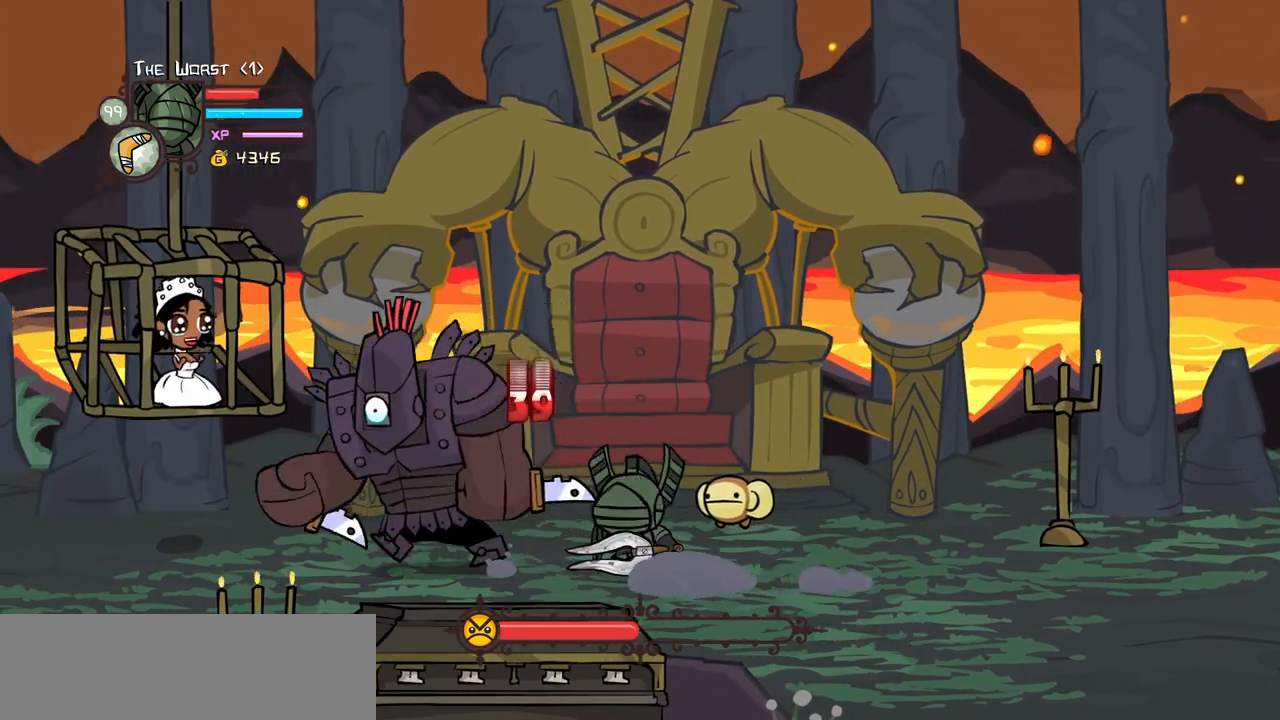
{"keys": ["up"], "events": [[350, "up", "down"], [400, "down", "up"]]}
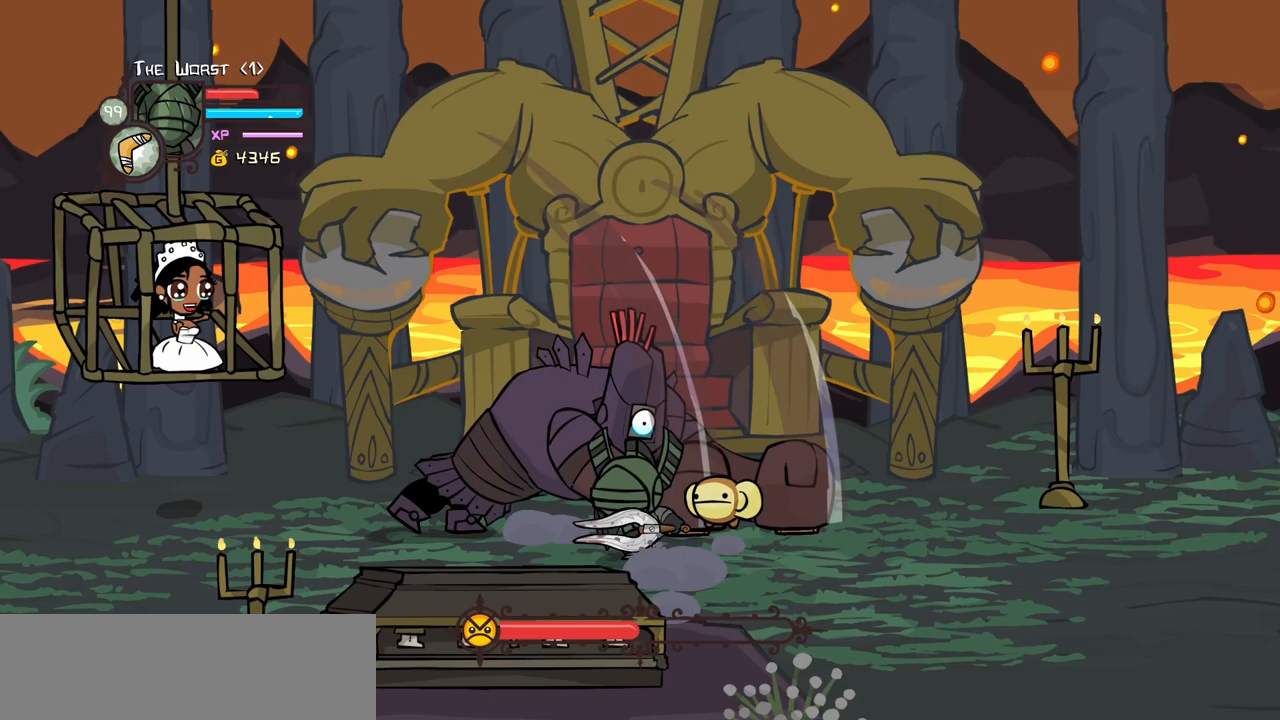
{"keys": [], "events": [[83, "light", "down"], [133, "up", "up"], [217, "light", "up"], [267, "light", "down"], [500, "light", "up"]]}
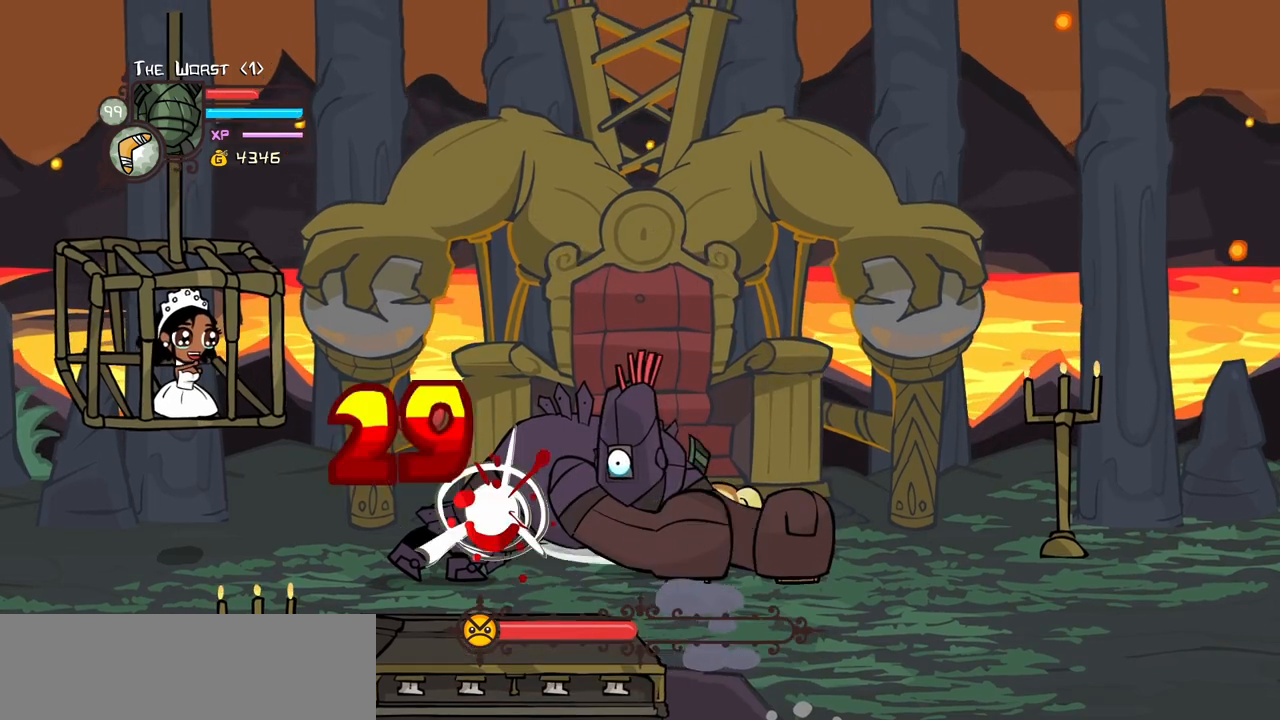
{"keys": ["heavy"], "events": [[50, "light", "down"], [333, "heavy", "down"], [333, "light", "up"]]}
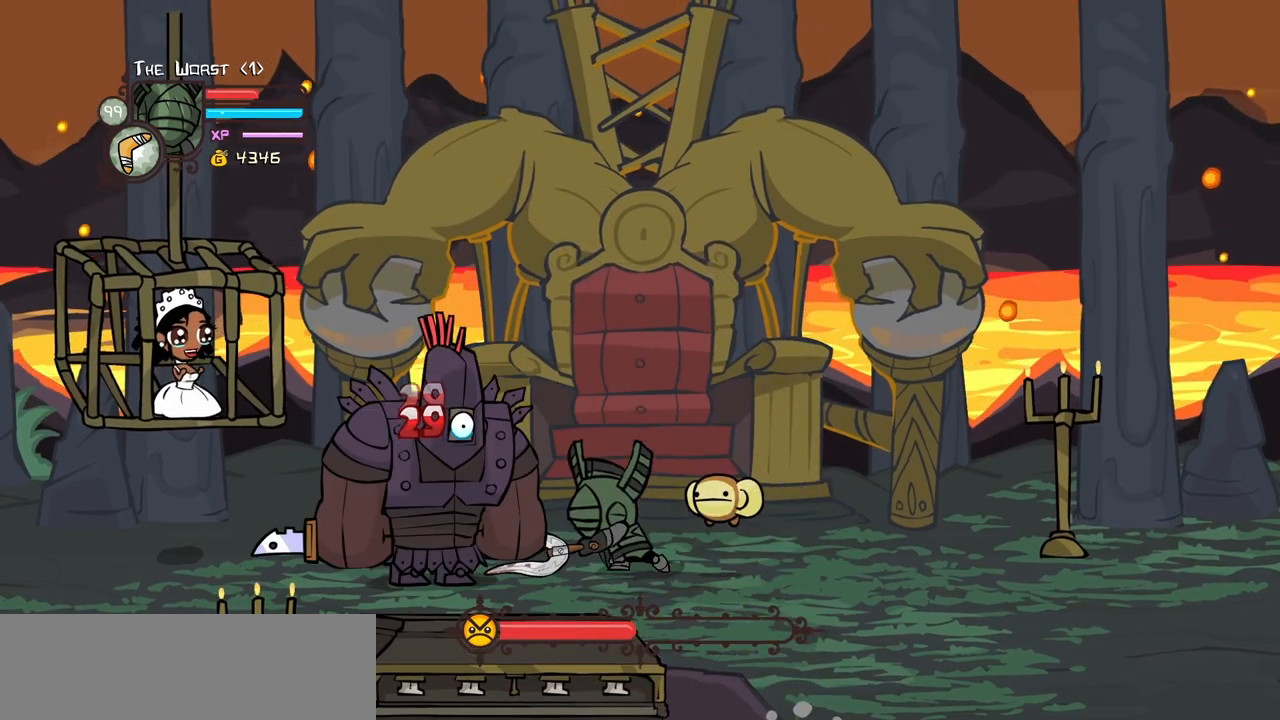
{"keys": ["heavy"], "events": [[200, "heavy", "up"], [250, "heavy", "down"], [450, "heavy", "up"], [483, "heavy", "down"]]}
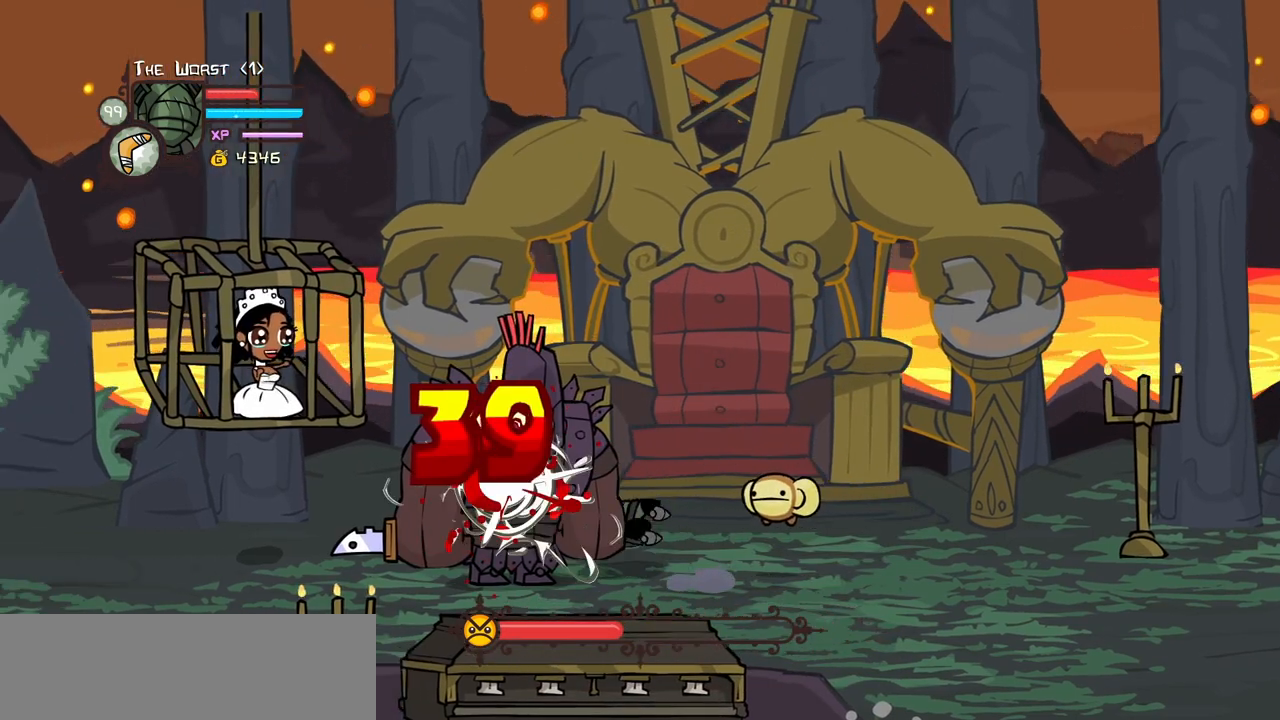
{"keys": ["down"], "events": [[267, "heavy", "up"], [317, "down", "down"]]}
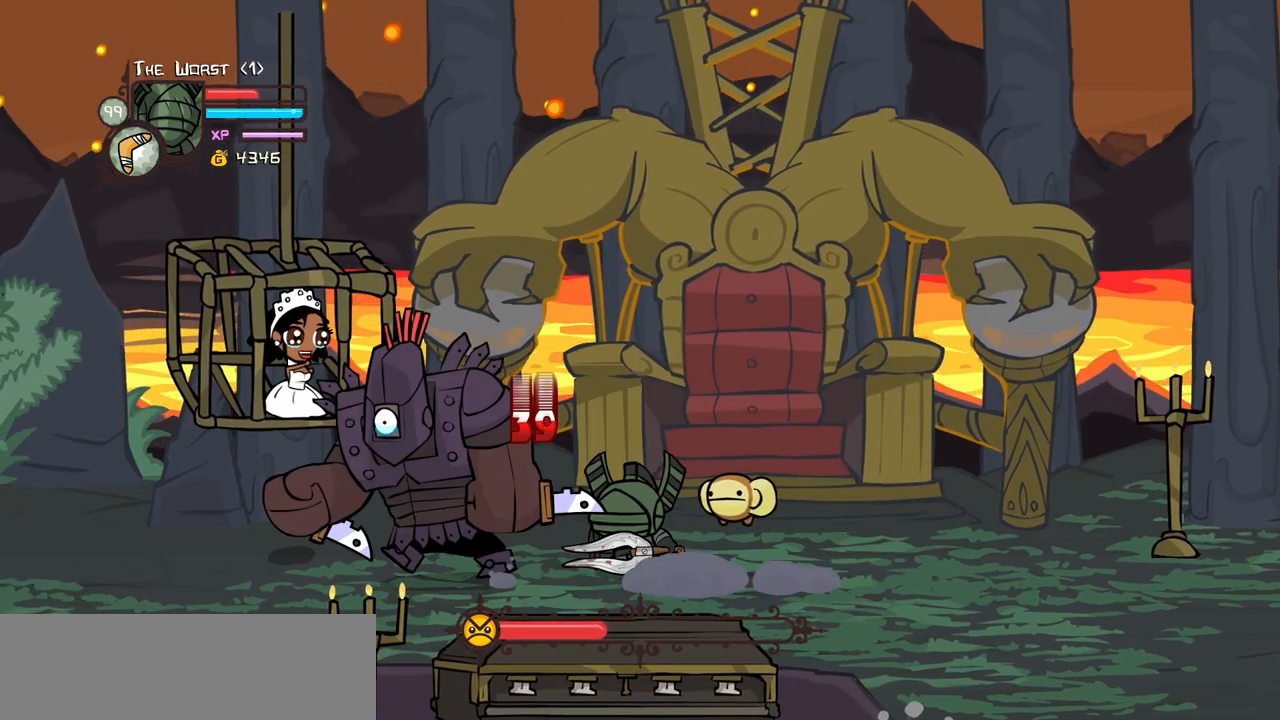
{"keys": ["up"], "events": [[433, "up", "down"], [467, "down", "up"]]}